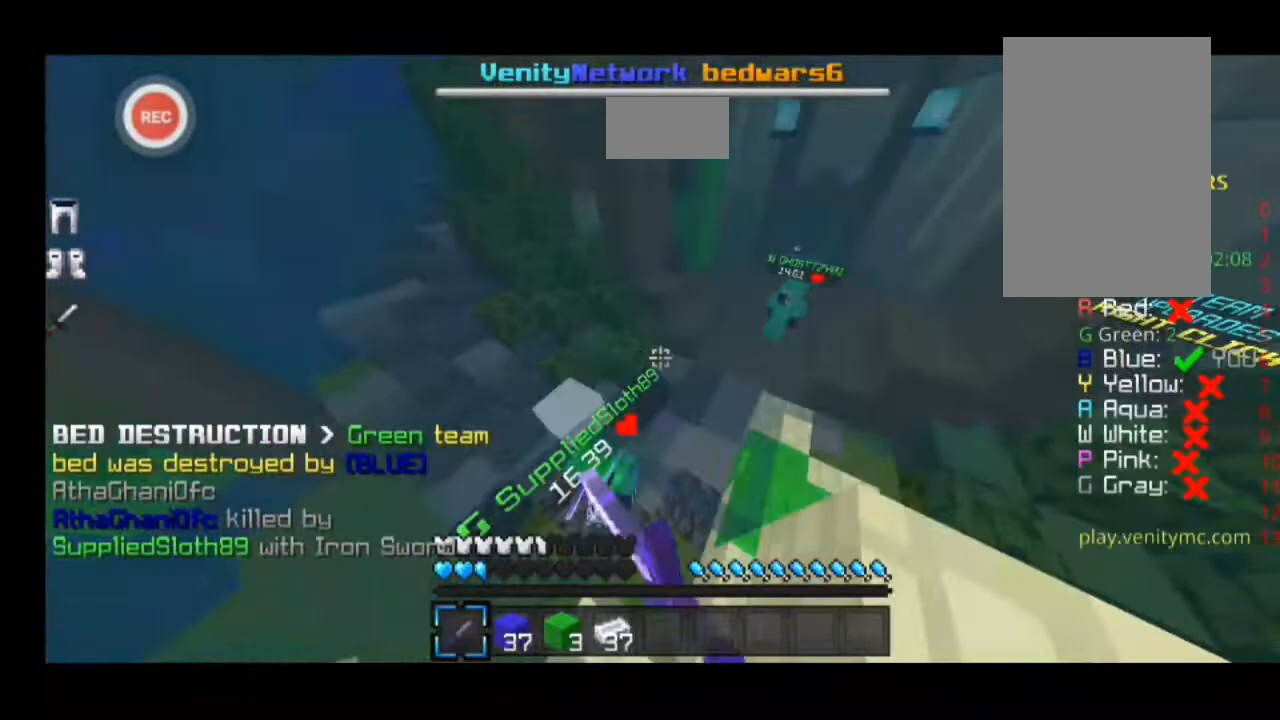
Gameplay with keyboard; each line is a JSON object with the keys held at the frame after it. "events" lists presses ("down") and releases ("up") of "a", "caps_lock", "d", "minus", "s", "shift", "sprint" and "w" between this image and that frame as [ms after this image, input, new state], when the widget could be followed in between. No other keys are recorded. Mouse input is not recorded. Key names are as the overlay labels them; some are game actions (e.g. jump) rather than physical keys.
{"keys": ["a", "minus", "sprint", "w"], "events": []}
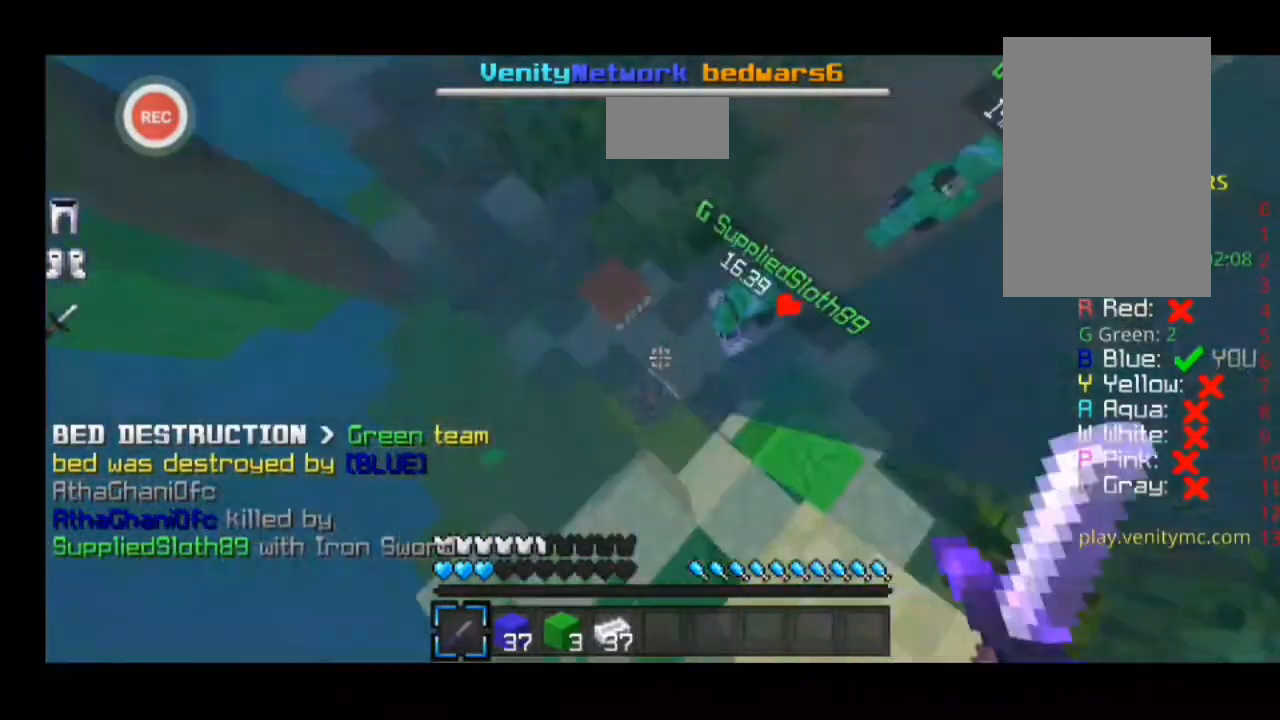
{"keys": ["d", "sprint", "w"], "events": [[433, "minus", "up"], [500, "a", "up"], [500, "d", "down"]]}
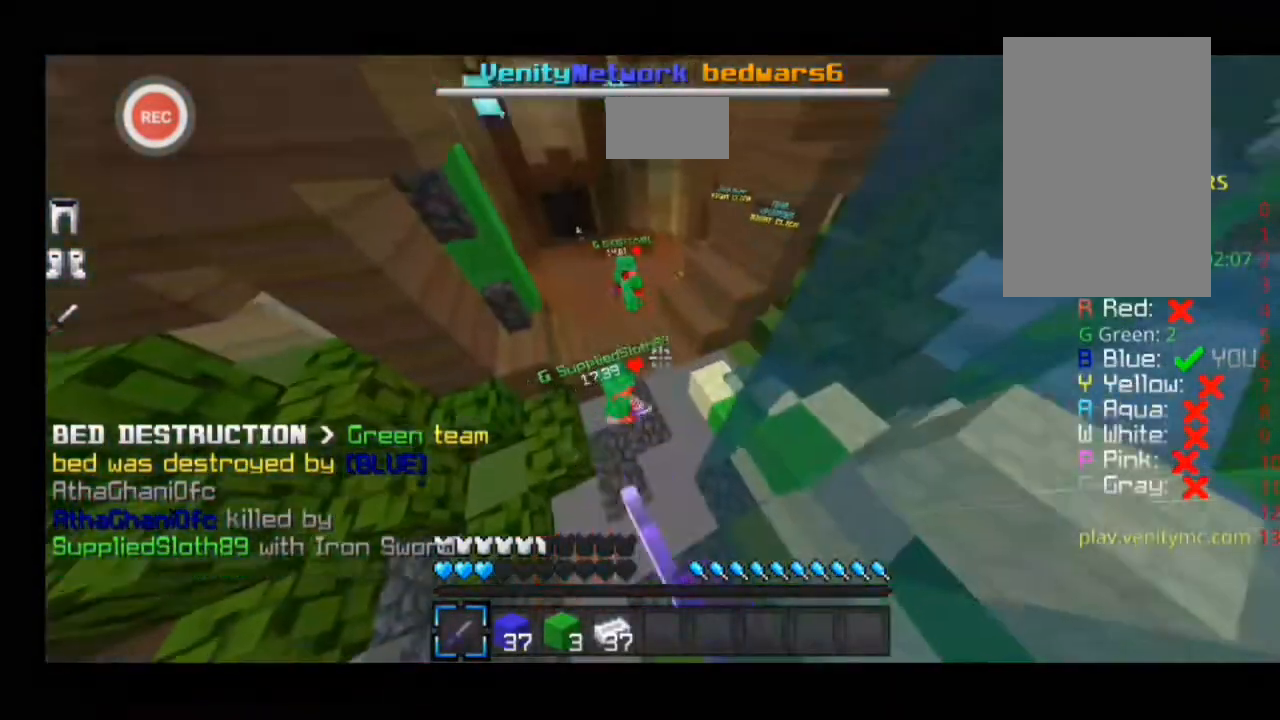
{"keys": ["a", "minus", "sprint", "w"], "events": [[67, "minus", "down"], [333, "a", "down"], [333, "d", "up"]]}
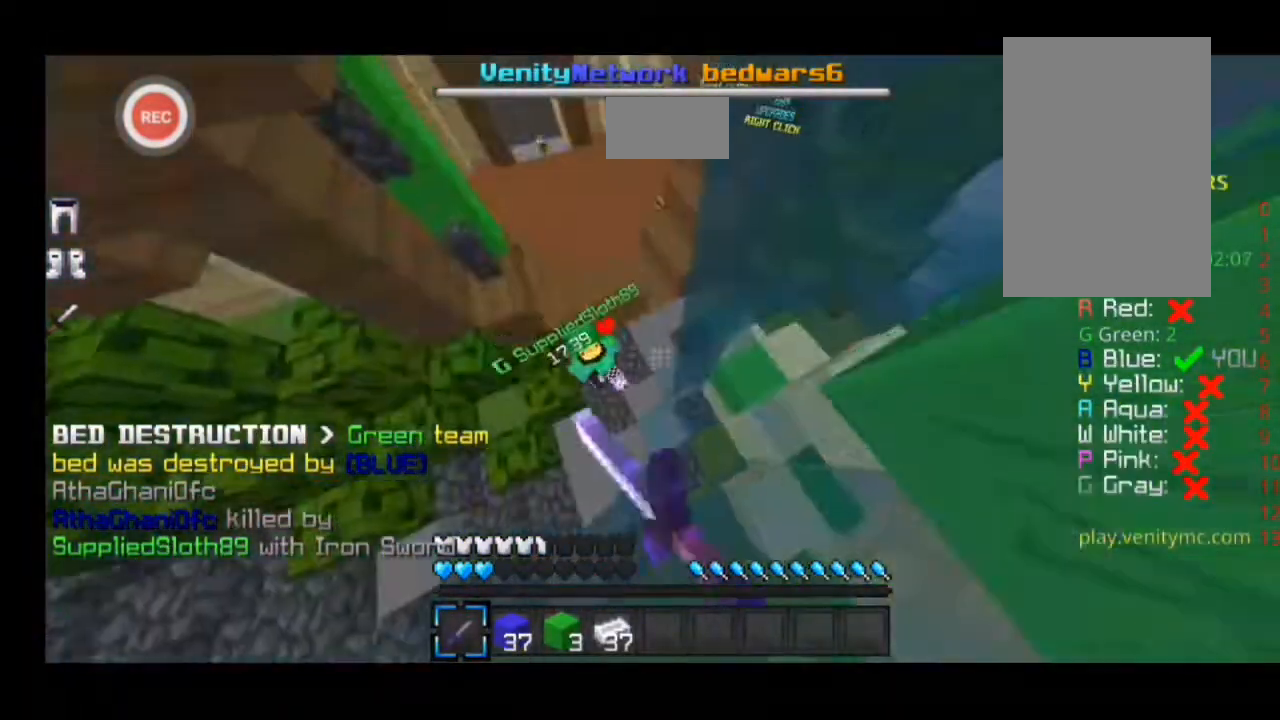
{"keys": ["a", "minus", "sprint", "w"], "events": [[200, "minus", "up"], [367, "minus", "down"]]}
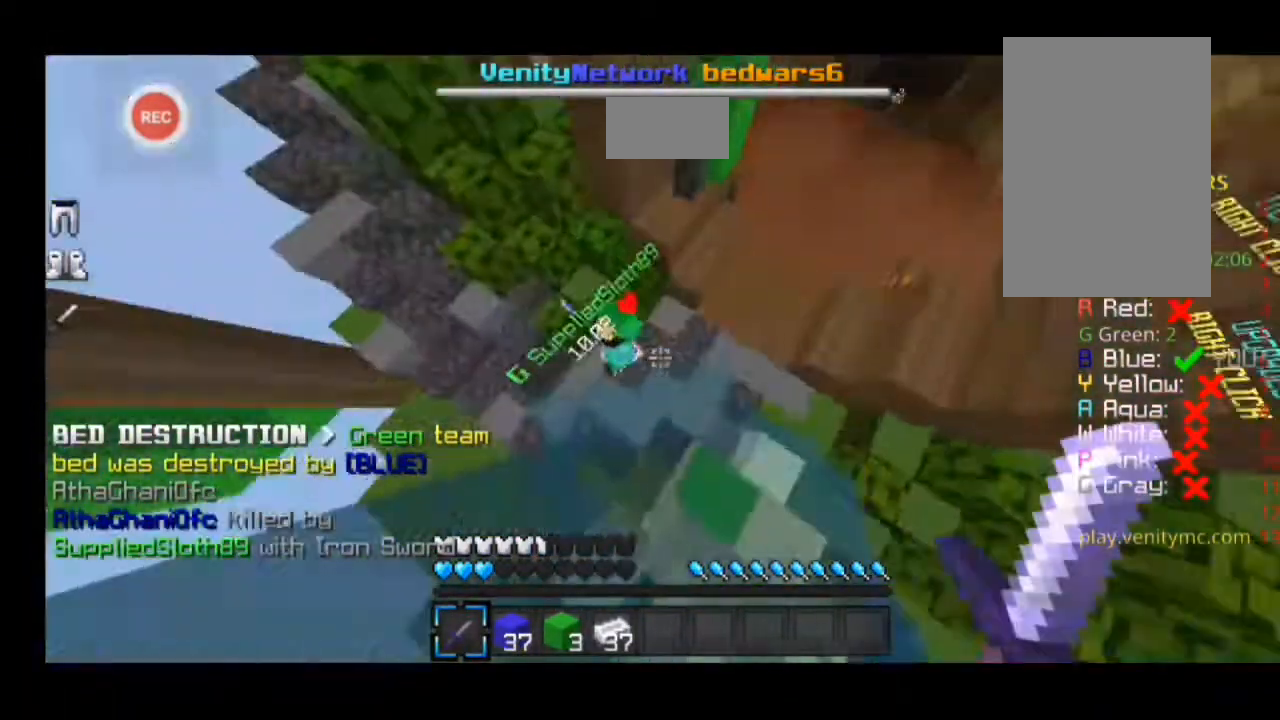
{"keys": ["a", "sprint", "w"], "events": [[100, "minus", "up"]]}